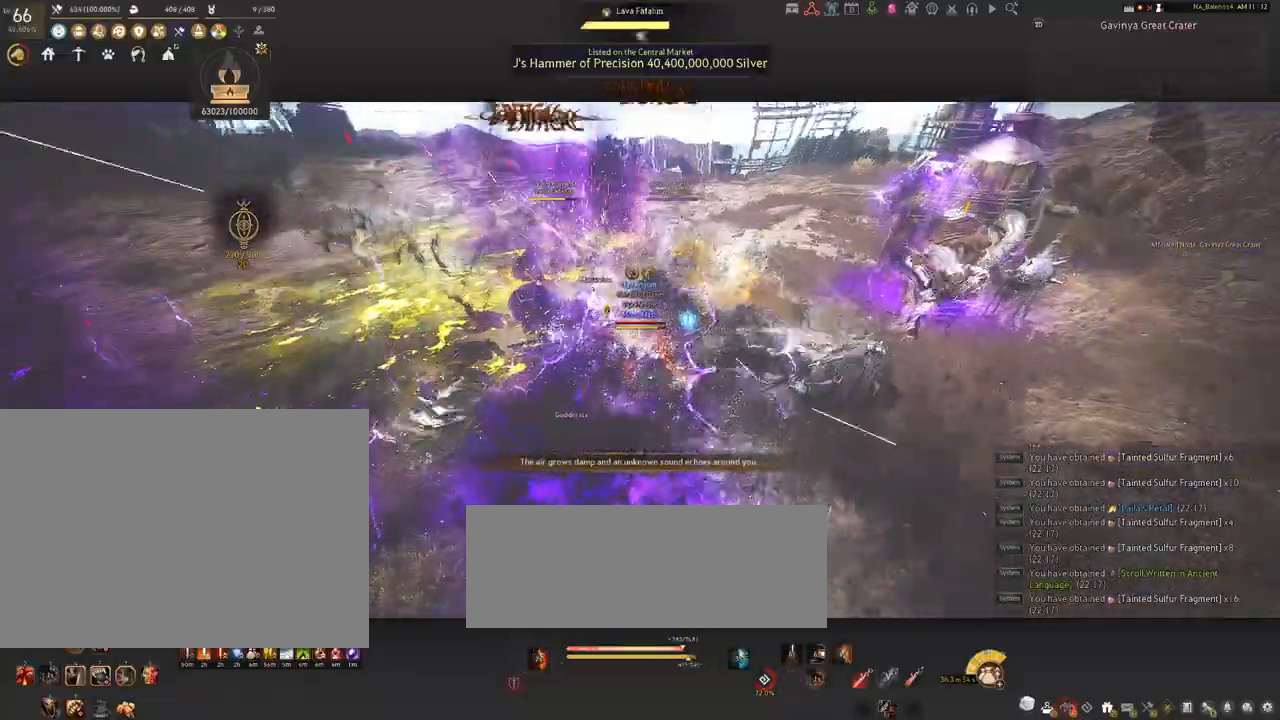
Gameplay with keyboard and mouse; each line is a JSON object with the keys and mouse buttons held at the frame after it. "events" lists presses ("down") and releases ("up") of "a", "c", "d", "e", "f", "q", "s", "shift", "space", "tab", "w", "x", "z", "mouse_left" and "mouse_right" between this image and that frame as [ms after this image, input, new state], when the widget could be followed in between. "mouse_left", "mouse_right" = the "left", "right" buttons of the "mouse" list. No other keys are recorded. Mouse movement is not recorded.
{"keys": ["f", "shift"], "mouse": [], "events": [[67, "s", "up"], [317, "shift", "down"], [350, "f", "down"]]}
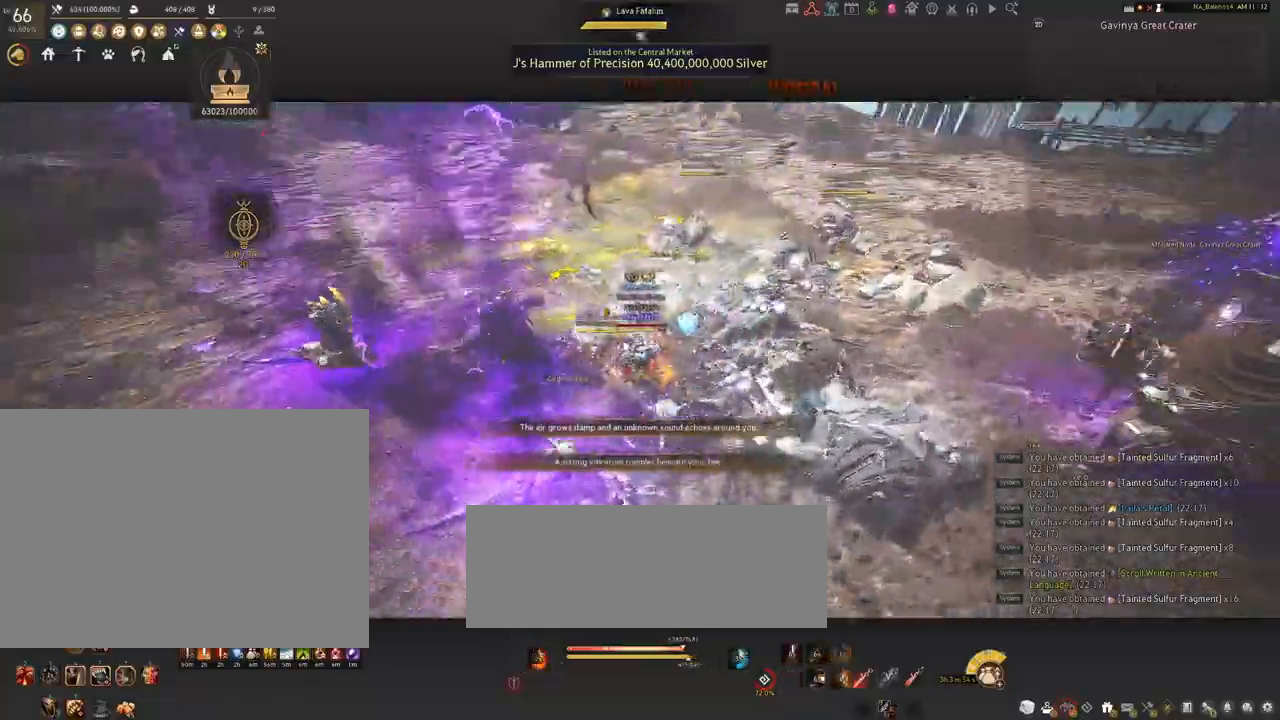
{"keys": ["shift"], "mouse": [], "events": [[17, "f", "up"]]}
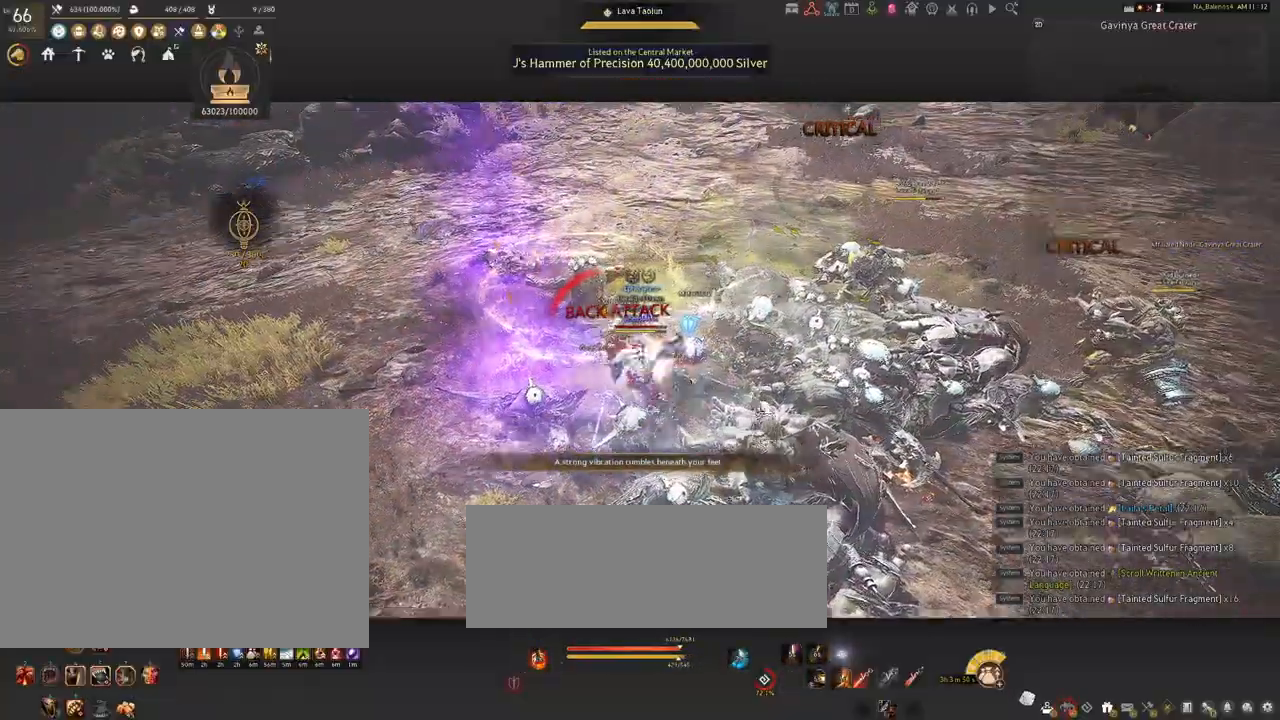
{"keys": ["shift"], "mouse": [], "events": [[184, "mouse_left", "down"], [284, "mouse_left", "up"], [384, "mouse_left", "down"], [500, "mouse_left", "up"]]}
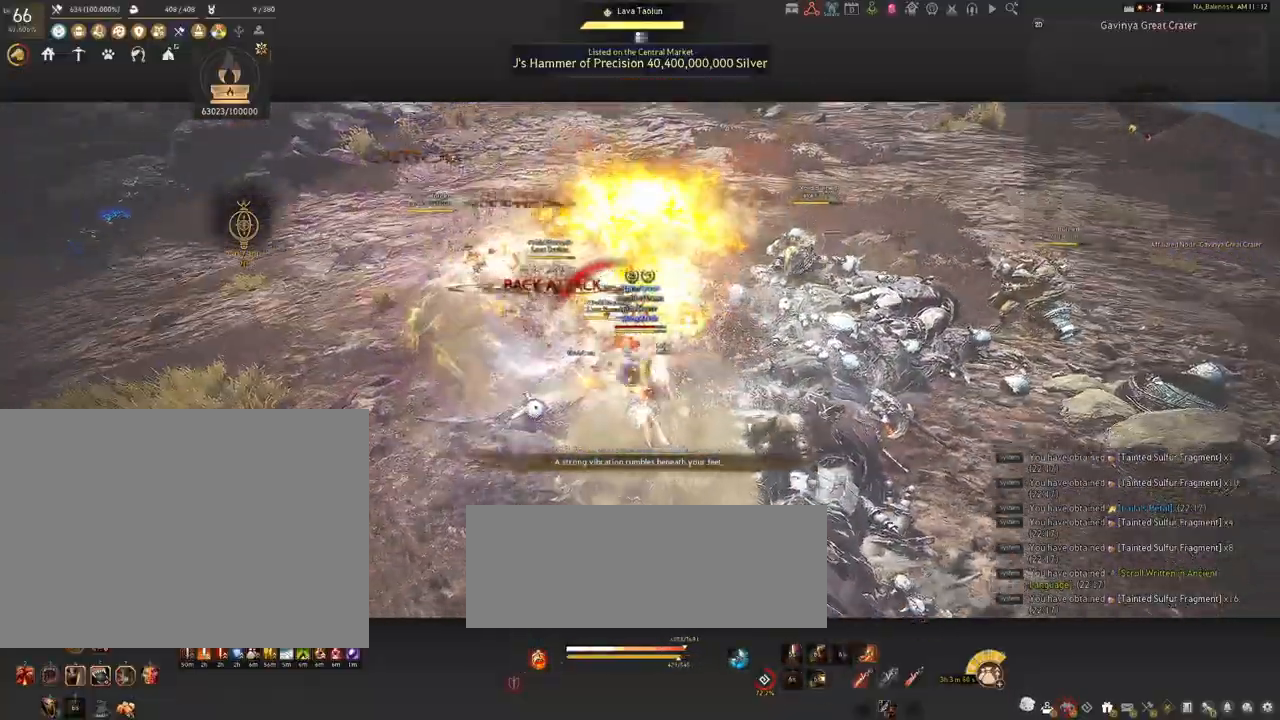
{"keys": [], "mouse": [], "events": [[67, "mouse_left", "down"], [184, "mouse_left", "up"], [217, "shift", "up"]]}
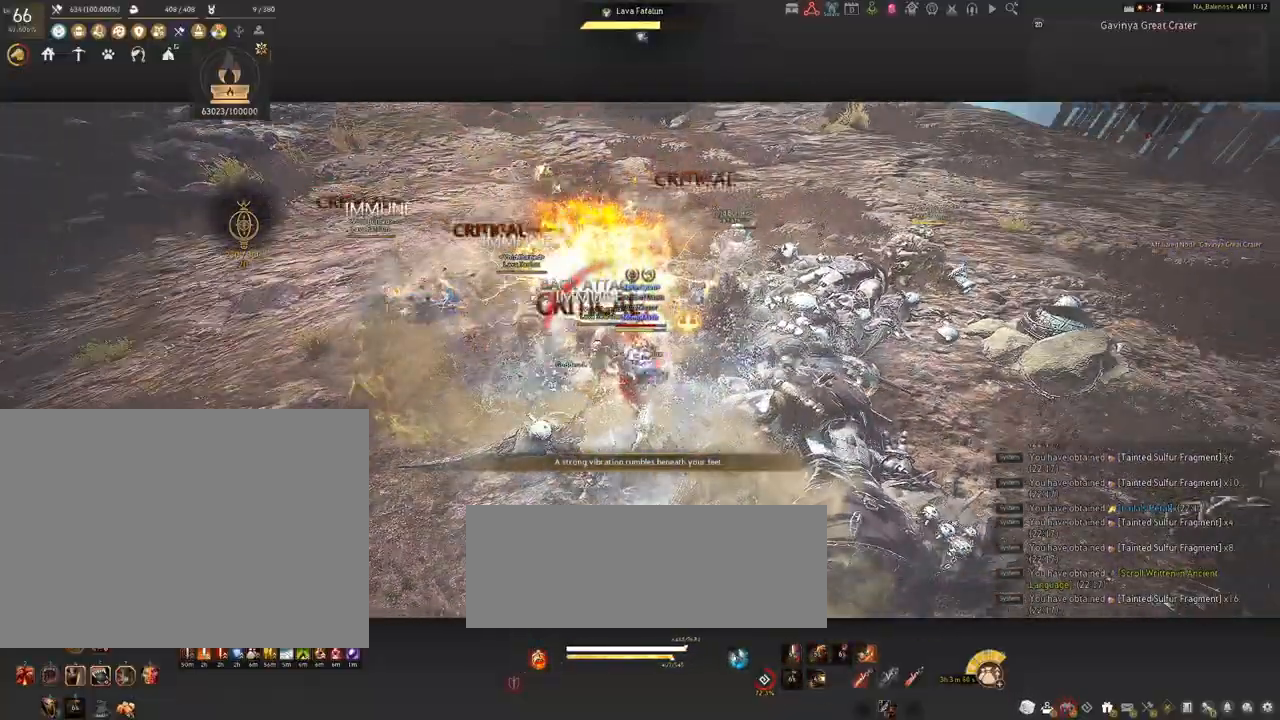
{"keys": [], "mouse": [], "events": []}
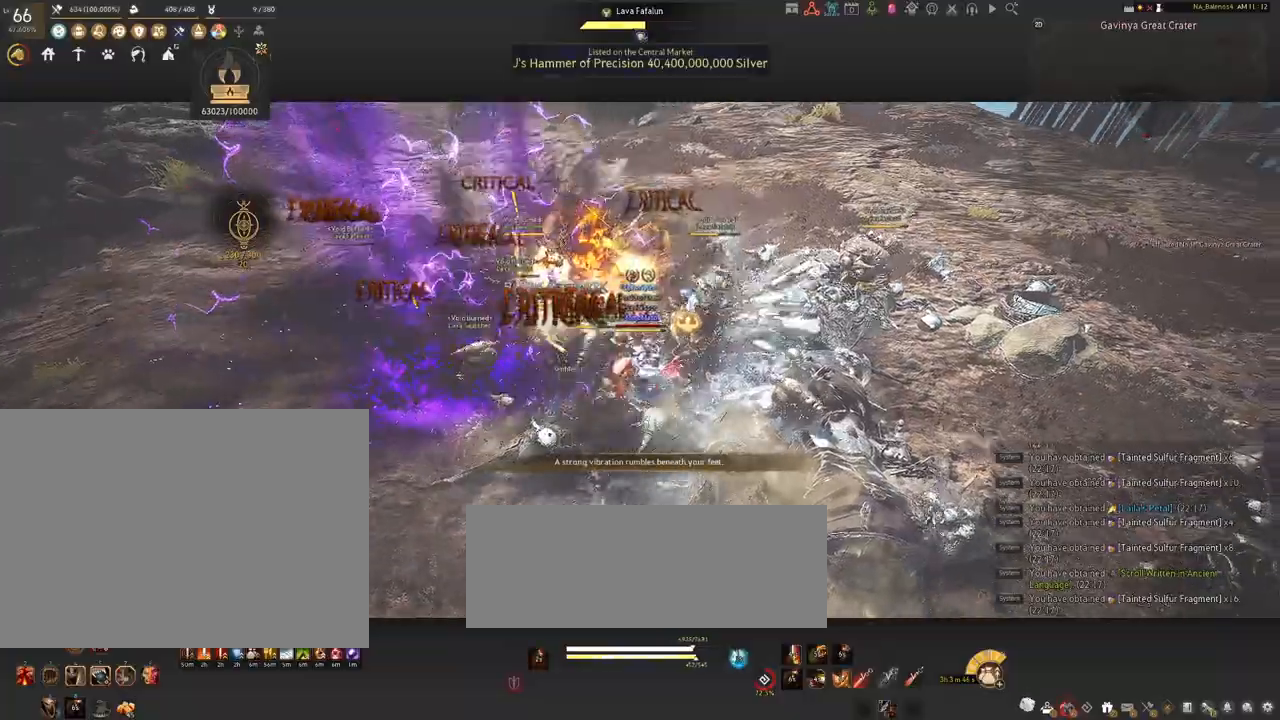
{"keys": ["s", "shift"], "mouse": ["right"], "events": [[234, "s", "down"], [267, "shift", "down"], [400, "mouse_right", "down"]]}
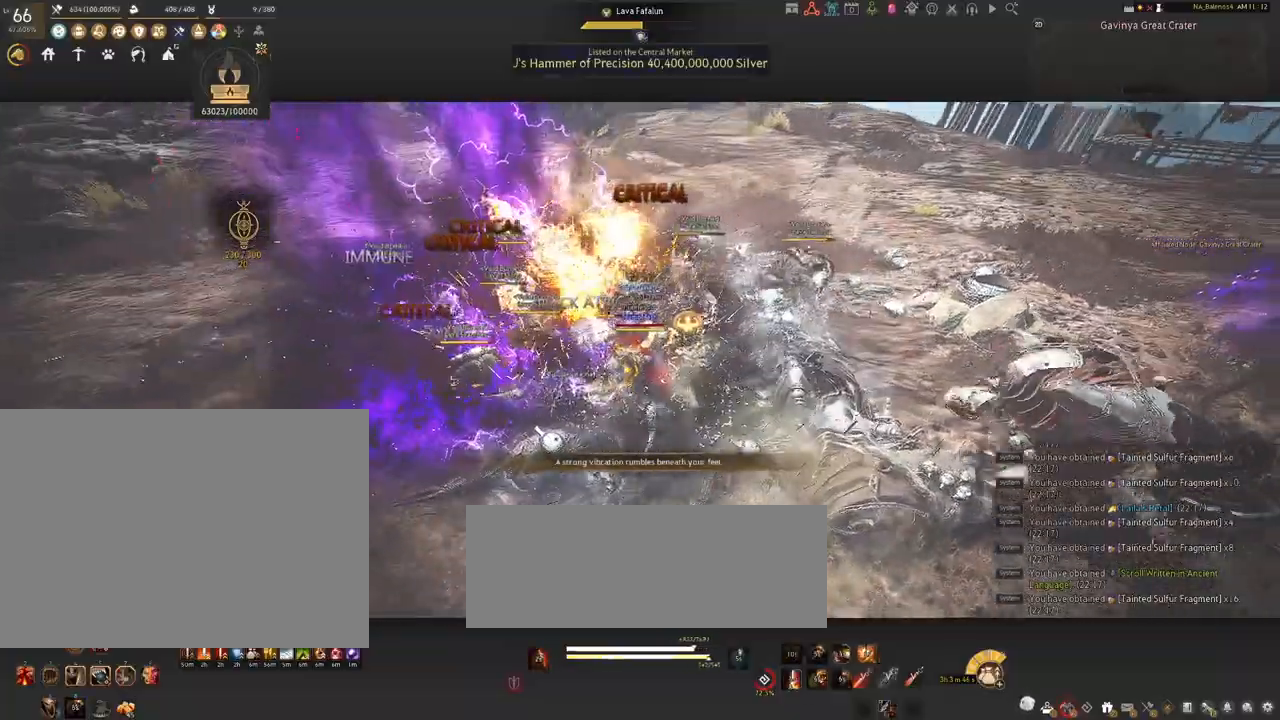
{"keys": ["s", "shift"], "mouse": ["right"], "events": []}
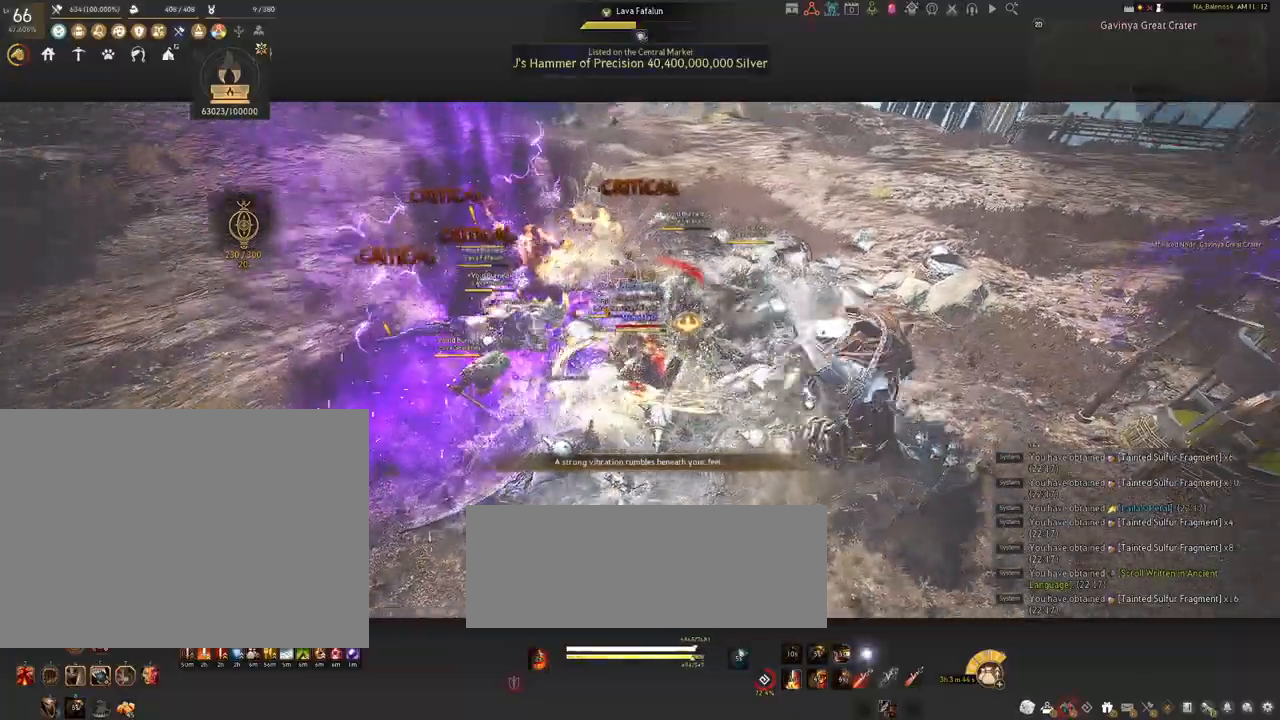
{"keys": [], "mouse": ["right"], "events": [[34, "shift", "up"], [100, "s", "up"]]}
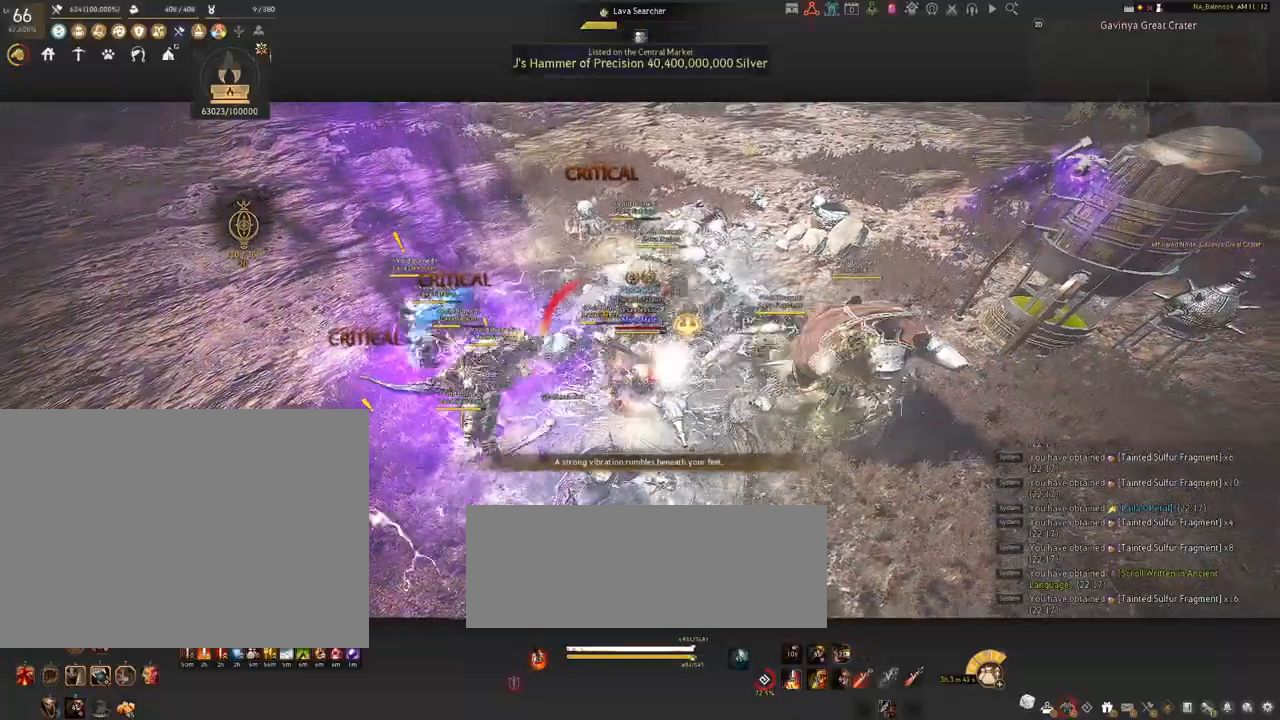
{"keys": [], "mouse": ["right"], "events": []}
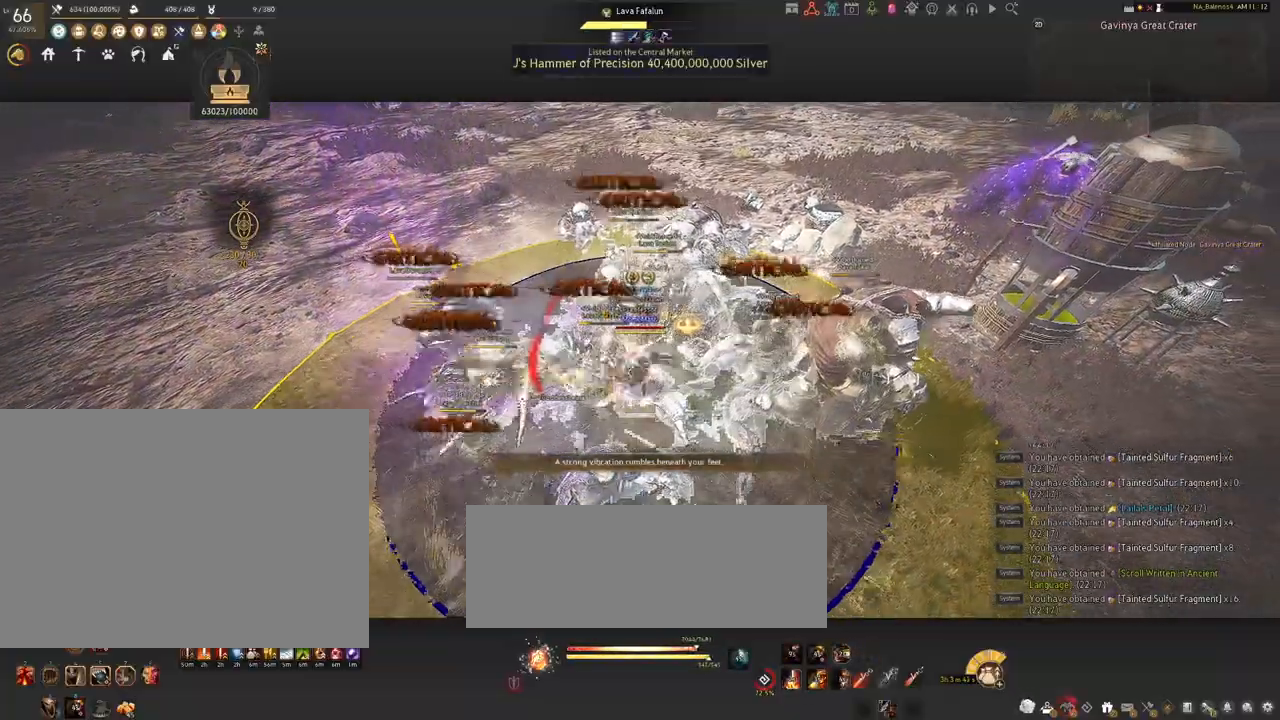
{"keys": [], "mouse": ["right"], "events": []}
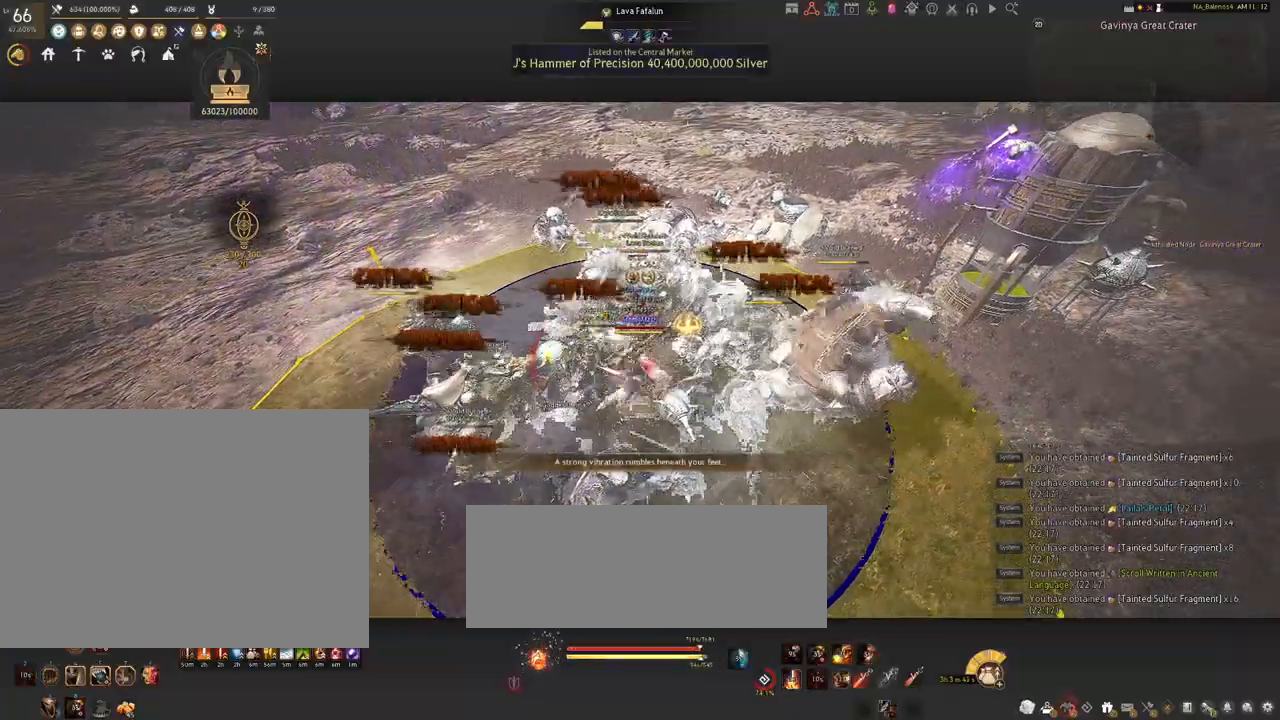
{"keys": [], "mouse": [], "events": [[167, "mouse_right", "up"], [400, "space", "down"], [434, "space", "up"]]}
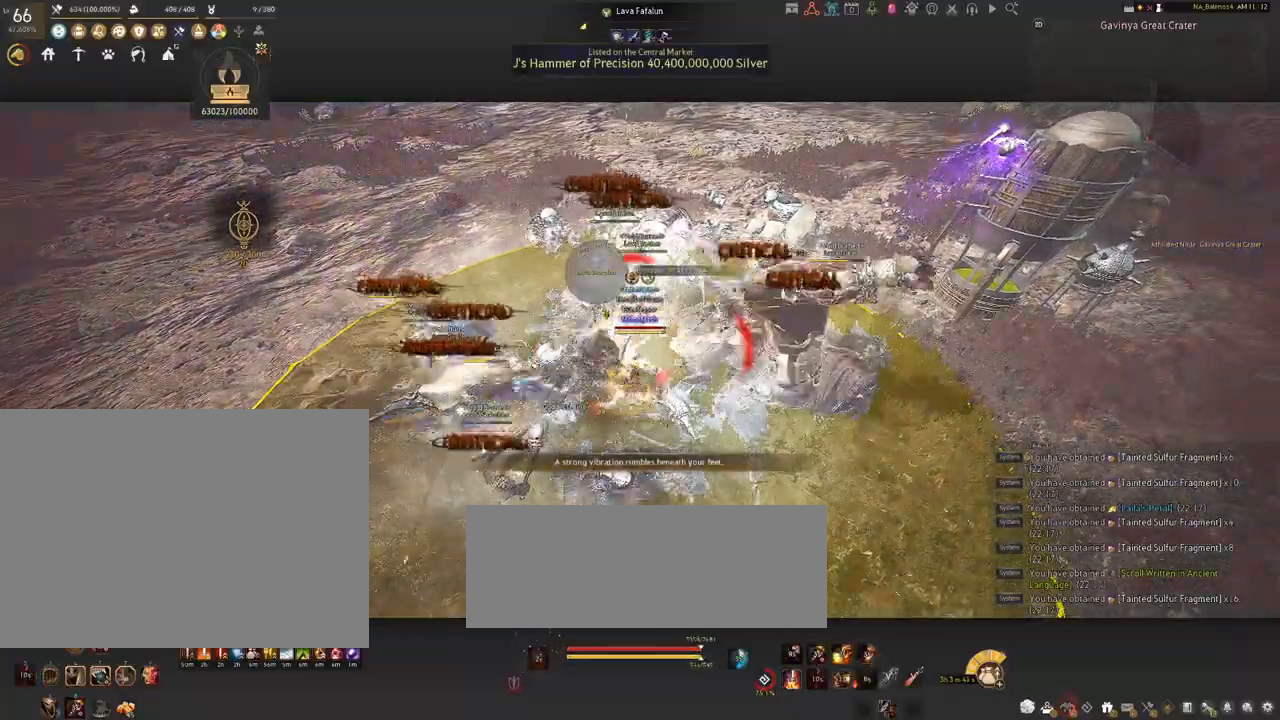
{"keys": [], "mouse": [], "events": [[50, "space", "down"], [84, "space", "up"], [200, "space", "down"], [234, "space", "up"], [384, "space", "down"], [400, "space", "up"]]}
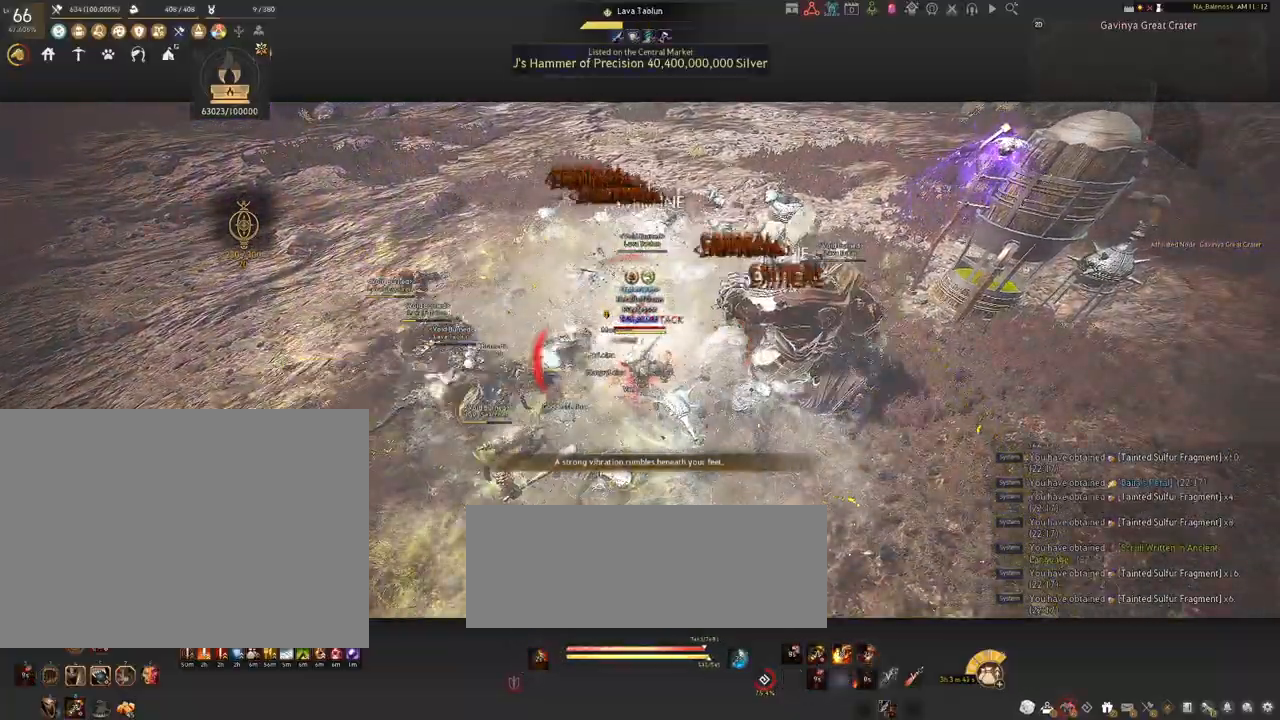
{"keys": ["s"], "mouse": [], "events": [[234, "s", "down"]]}
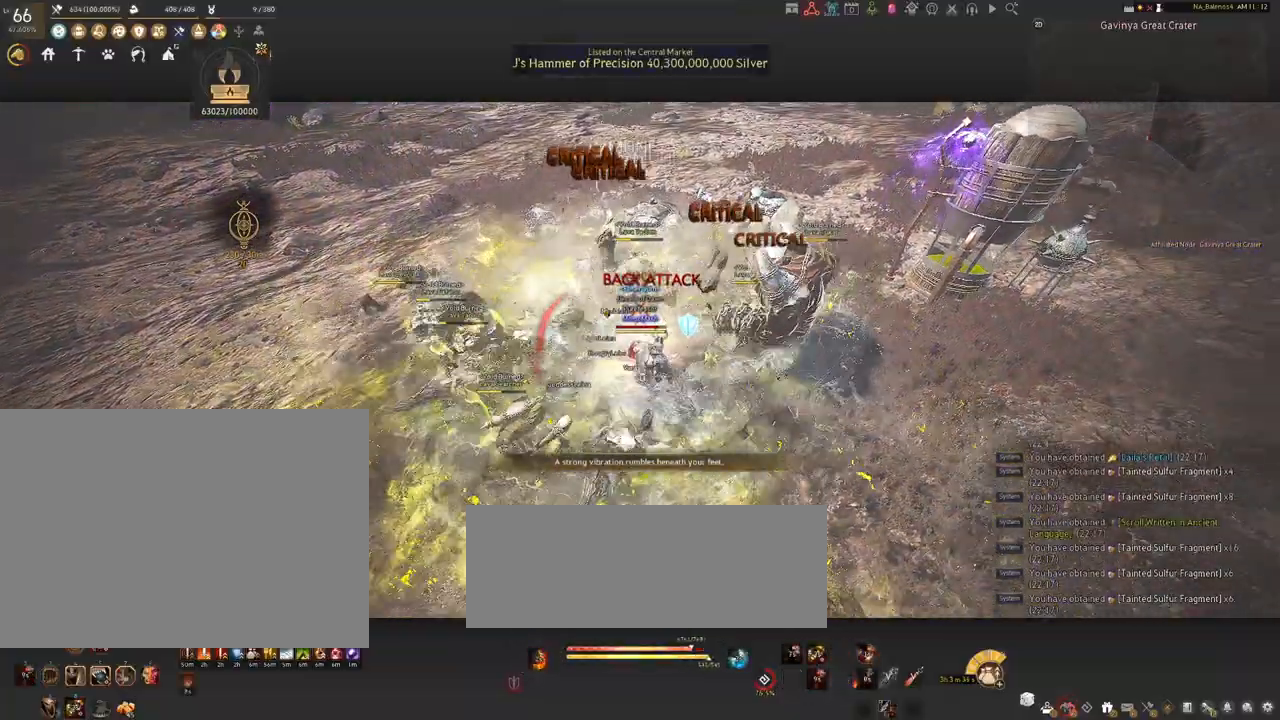
{"keys": [], "mouse": [], "events": [[284, "s", "up"]]}
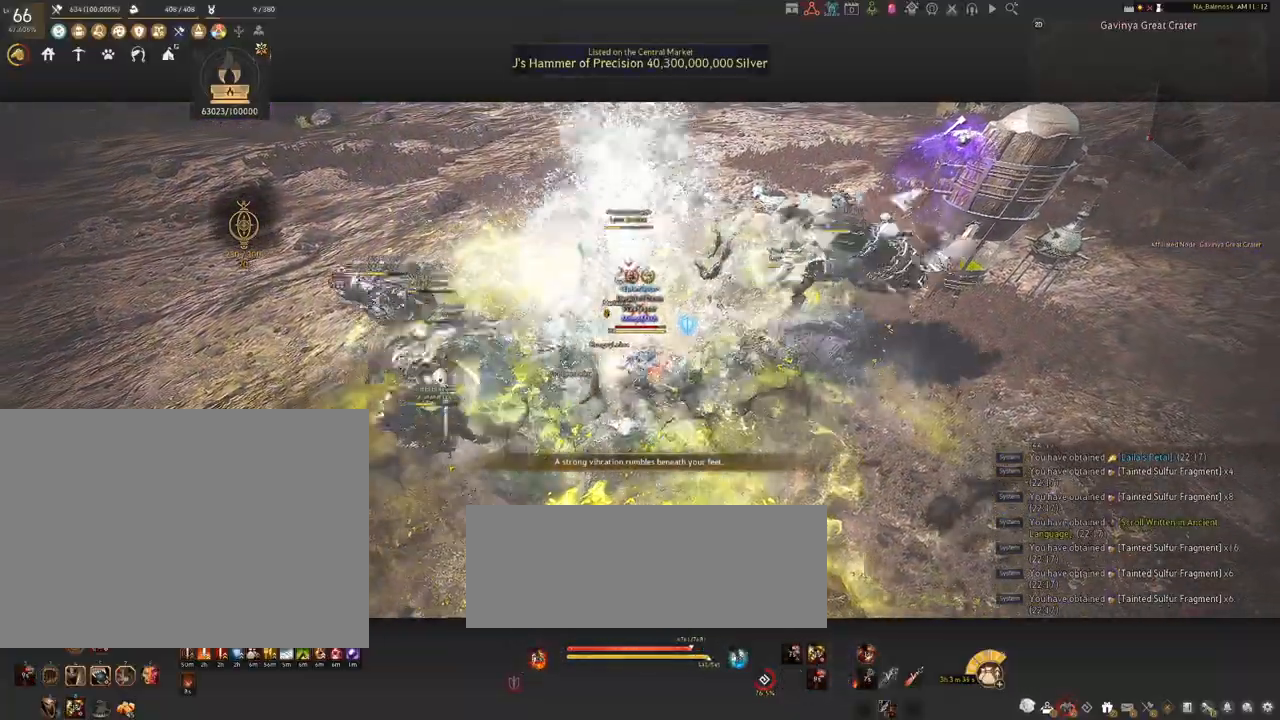
{"keys": [], "mouse": [], "events": [[34, "s", "down"], [317, "s", "up"]]}
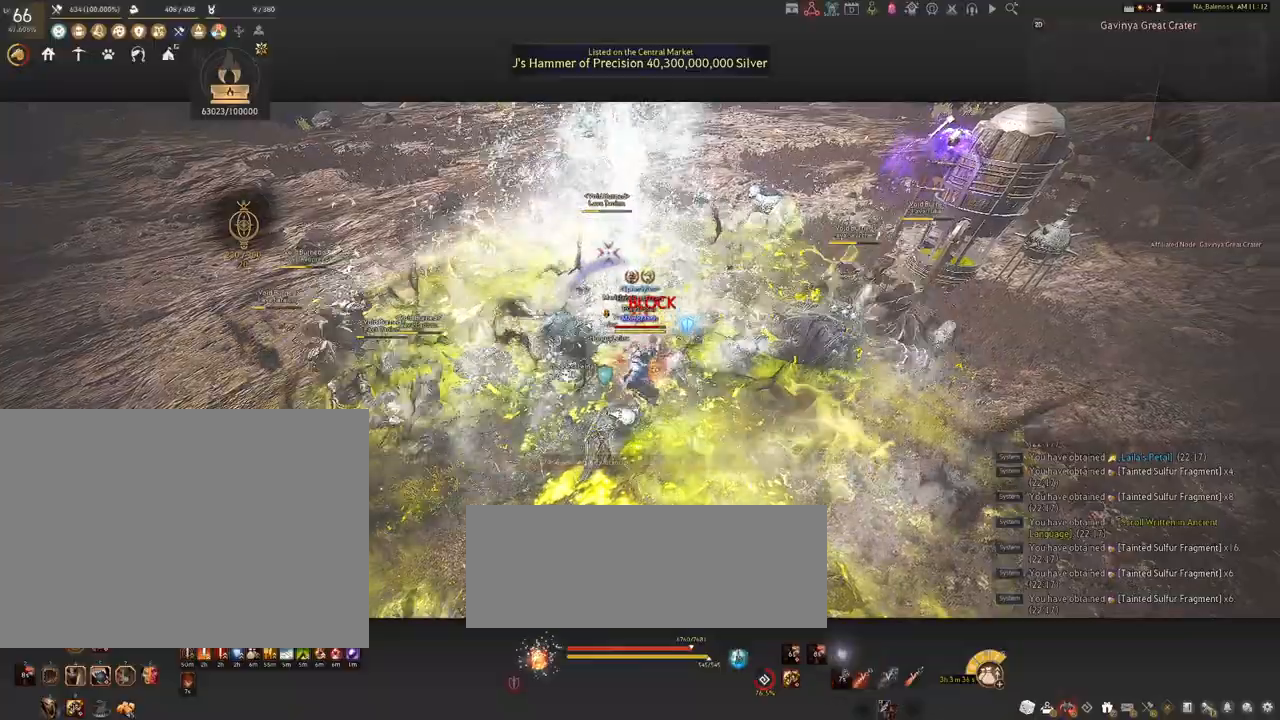
{"keys": ["d"], "mouse": [], "events": [[200, "d", "down"], [234, "shift", "down"], [484, "shift", "up"]]}
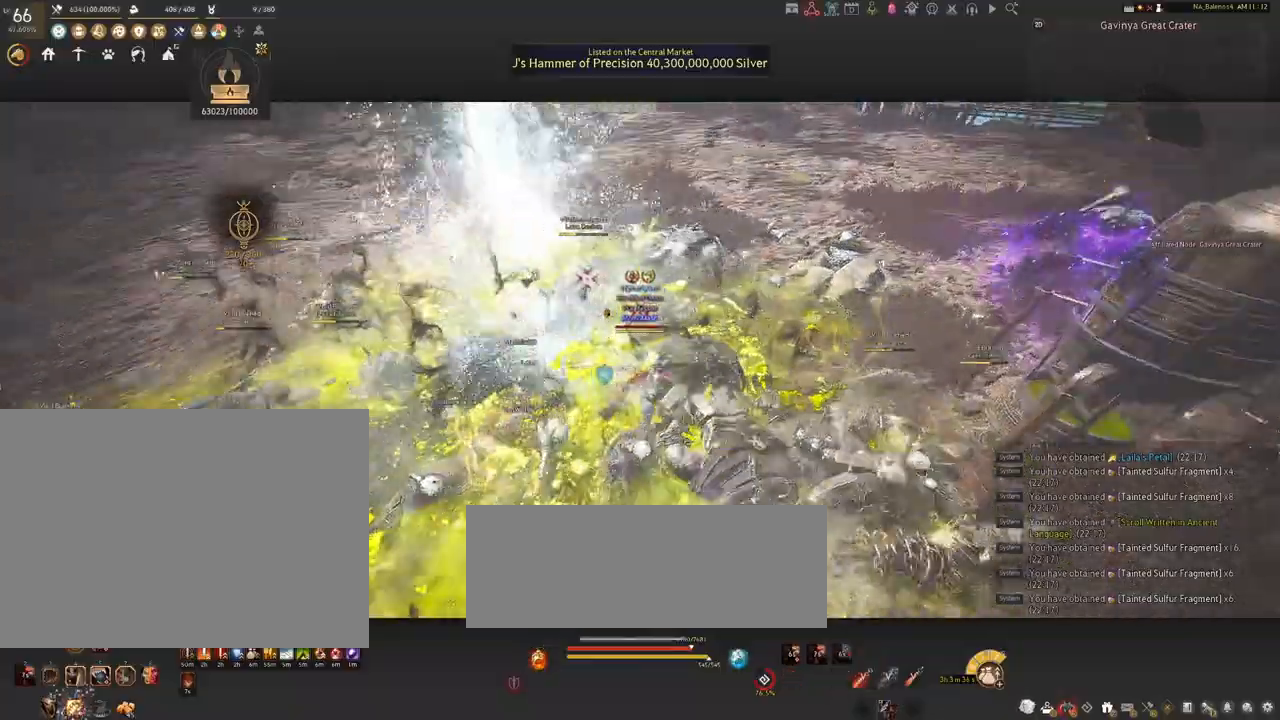
{"keys": [], "mouse": ["left"], "events": [[17, "d", "up"], [184, "mouse_left", "down"]]}
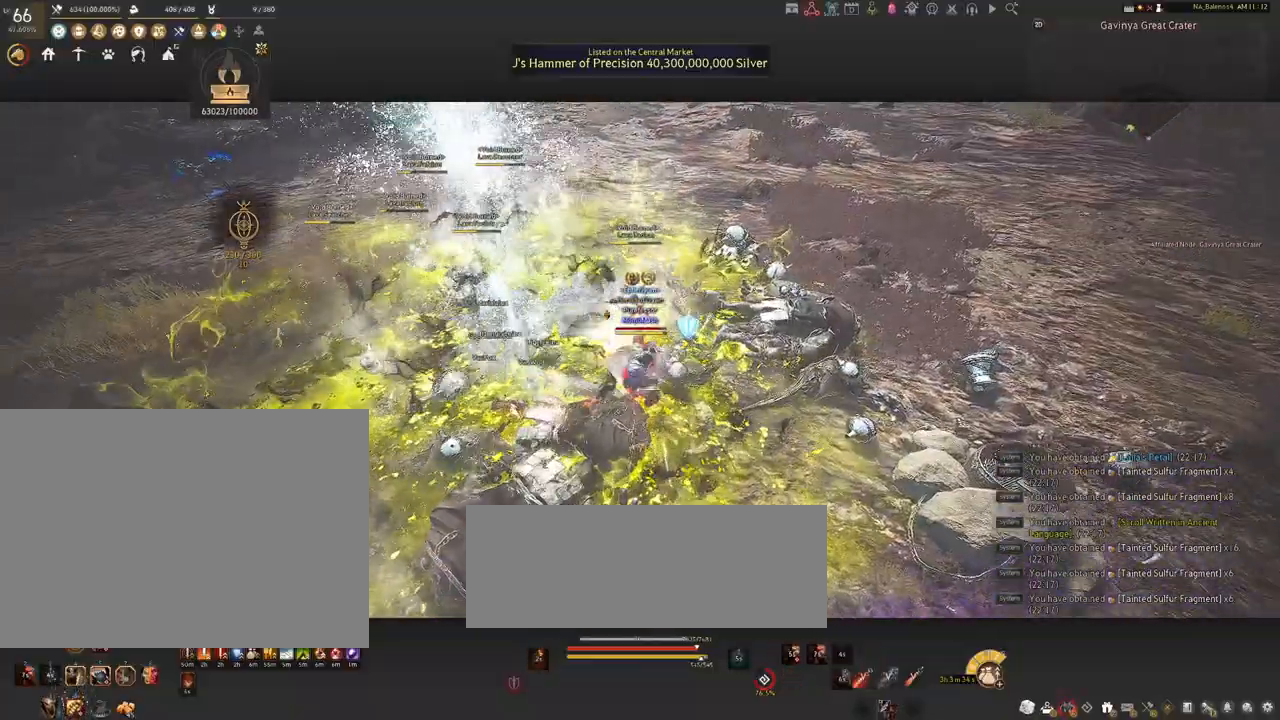
{"keys": [], "mouse": ["left"], "events": []}
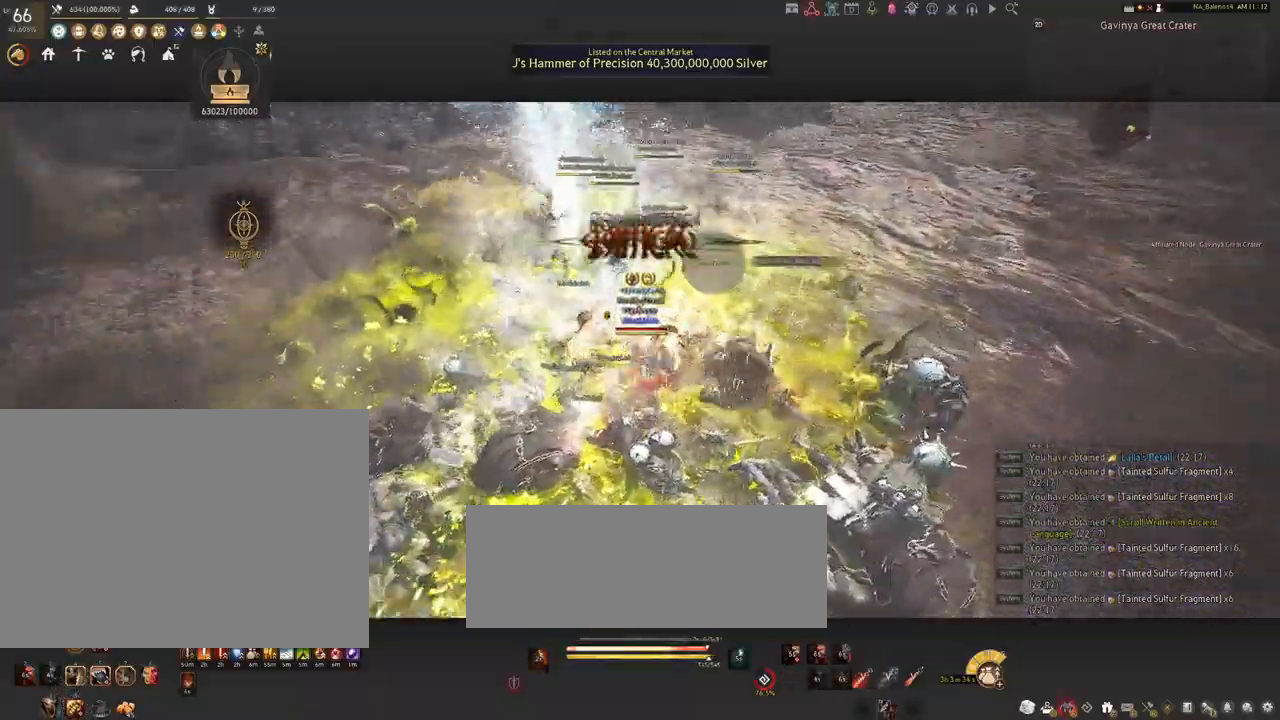
{"keys": ["s"], "mouse": [], "events": [[34, "mouse_left", "up"], [34, "s", "down"], [184, "q", "down"], [217, "q", "up"], [350, "q", "down"], [384, "q", "up"]]}
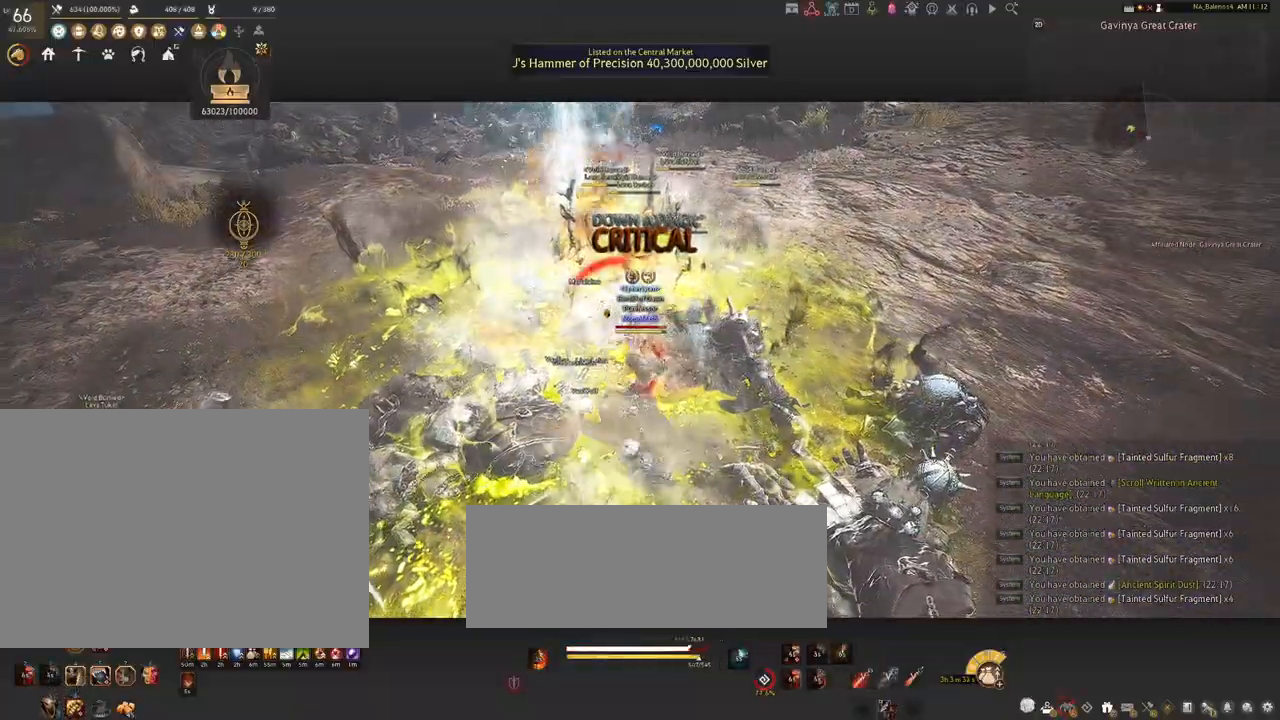
{"keys": [], "mouse": ["left"], "events": [[17, "q", "down"], [50, "q", "up"], [184, "q", "down"], [234, "q", "up"], [334, "s", "up"], [417, "mouse_left", "down"]]}
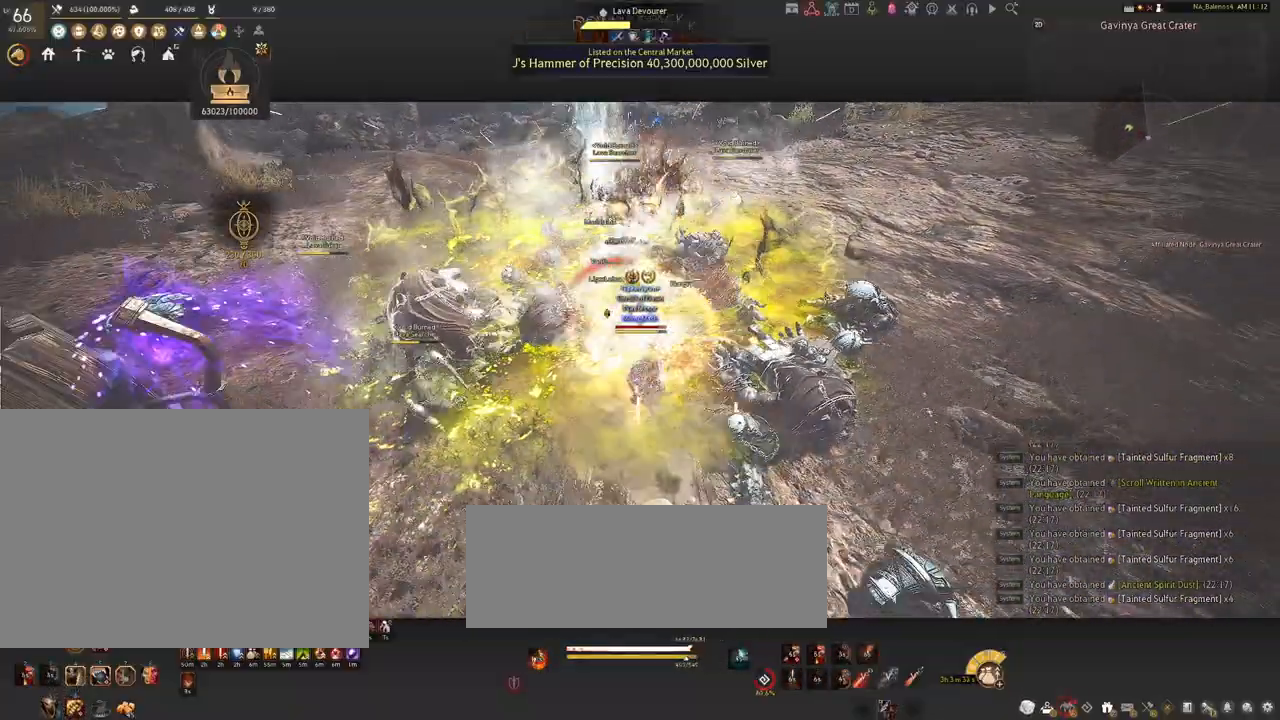
{"keys": ["shift"], "mouse": [], "events": [[50, "mouse_left", "up"], [100, "shift", "down"], [150, "f", "down"], [300, "f", "up"]]}
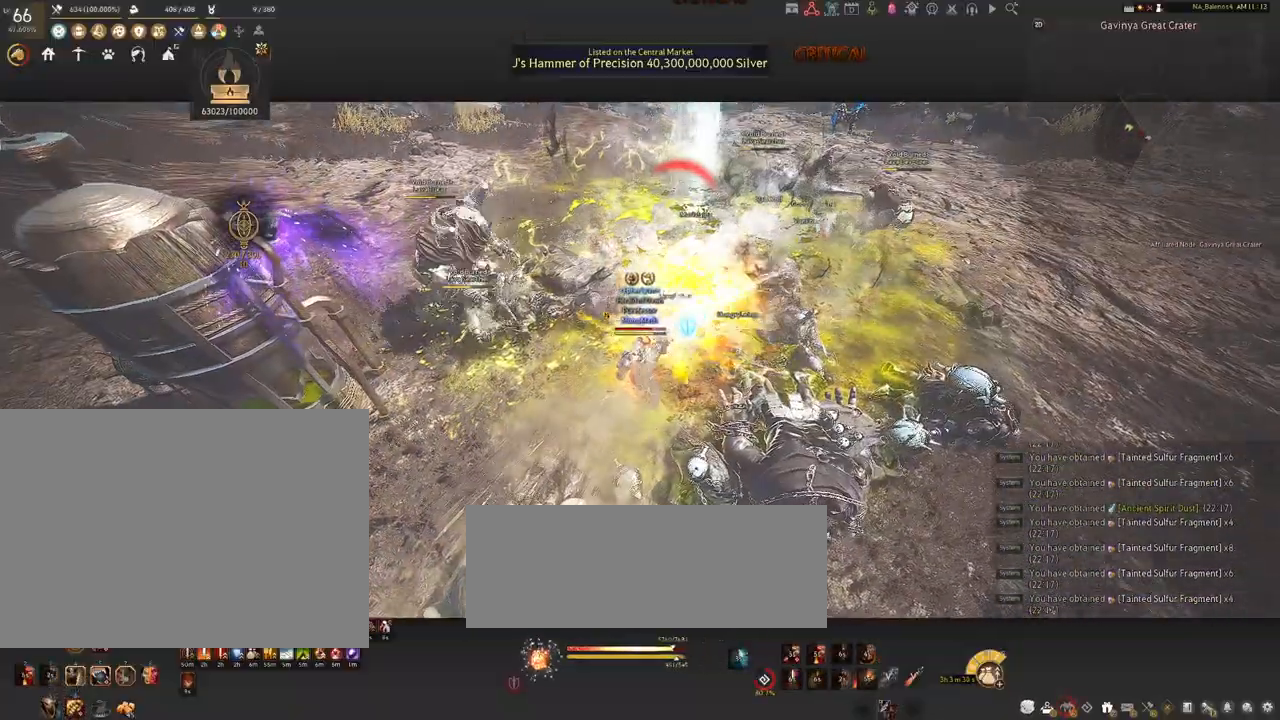
{"keys": ["shift"], "mouse": ["left"], "events": [[217, "mouse_left", "down"], [334, "mouse_left", "up"], [450, "mouse_left", "down"]]}
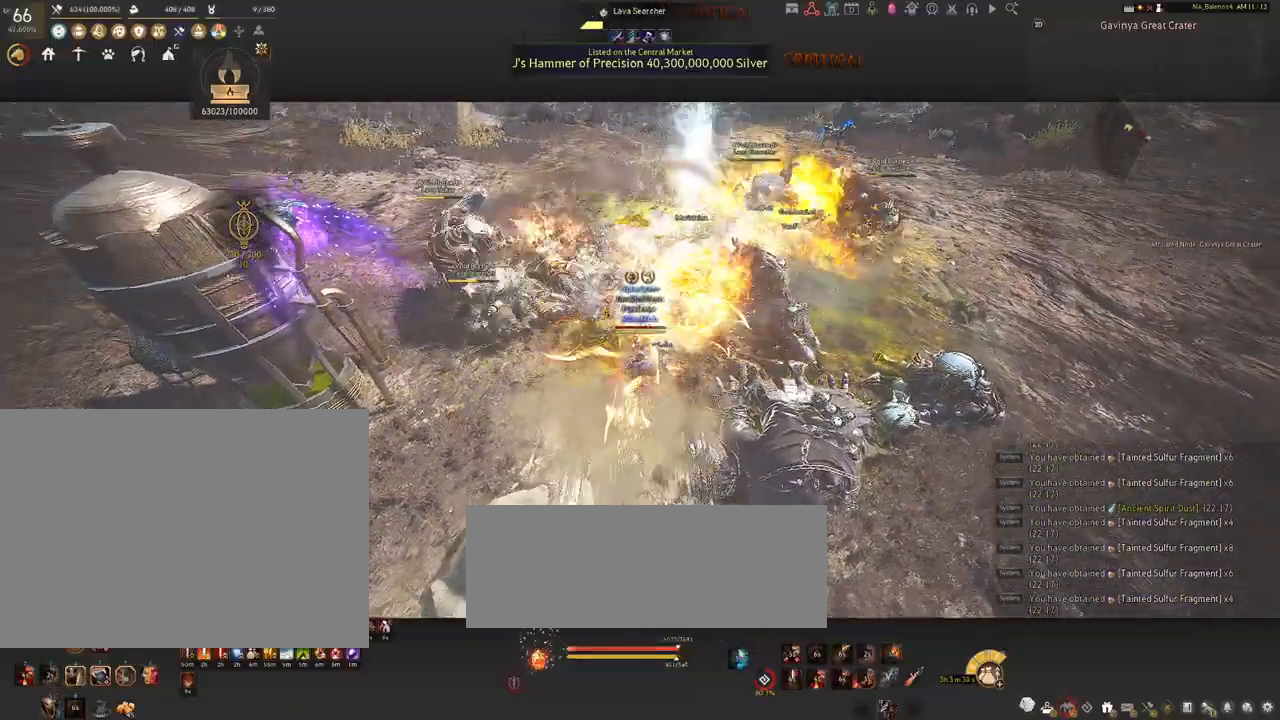
{"keys": [], "mouse": [], "events": [[84, "mouse_left", "up"], [200, "mouse_left", "down"], [284, "mouse_left", "up"], [384, "shift", "up"]]}
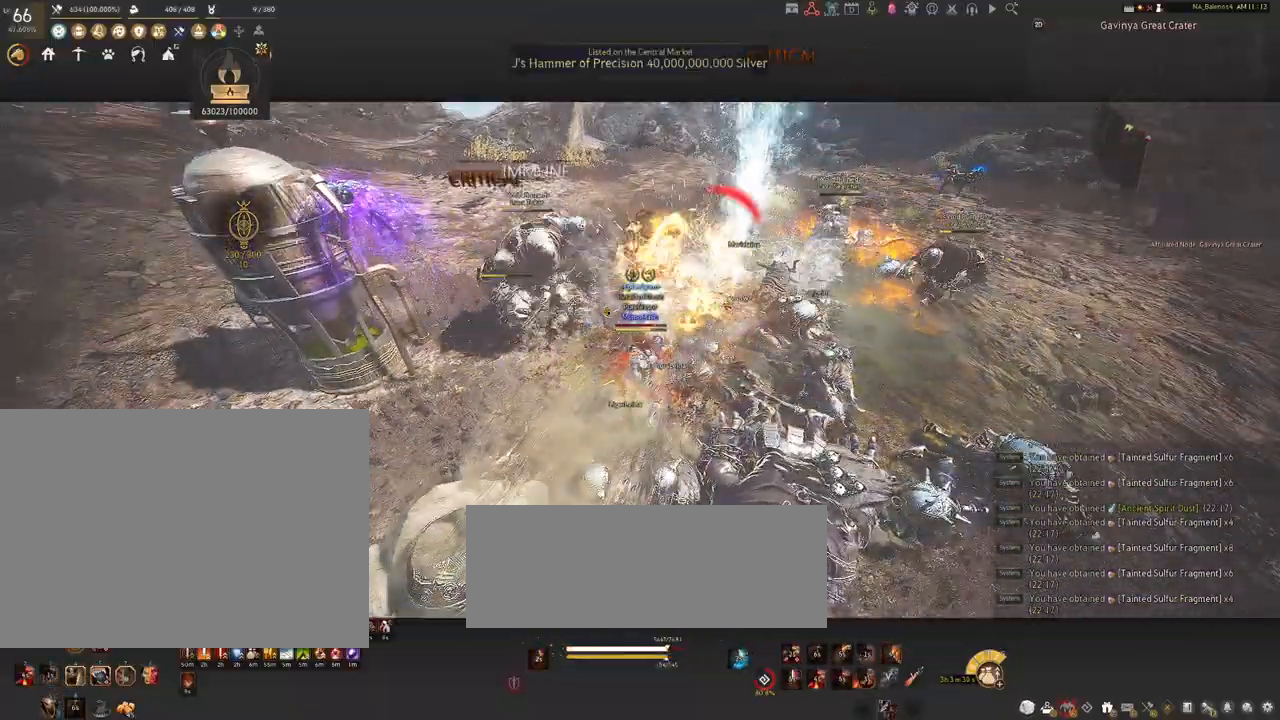
{"keys": [], "mouse": [], "events": []}
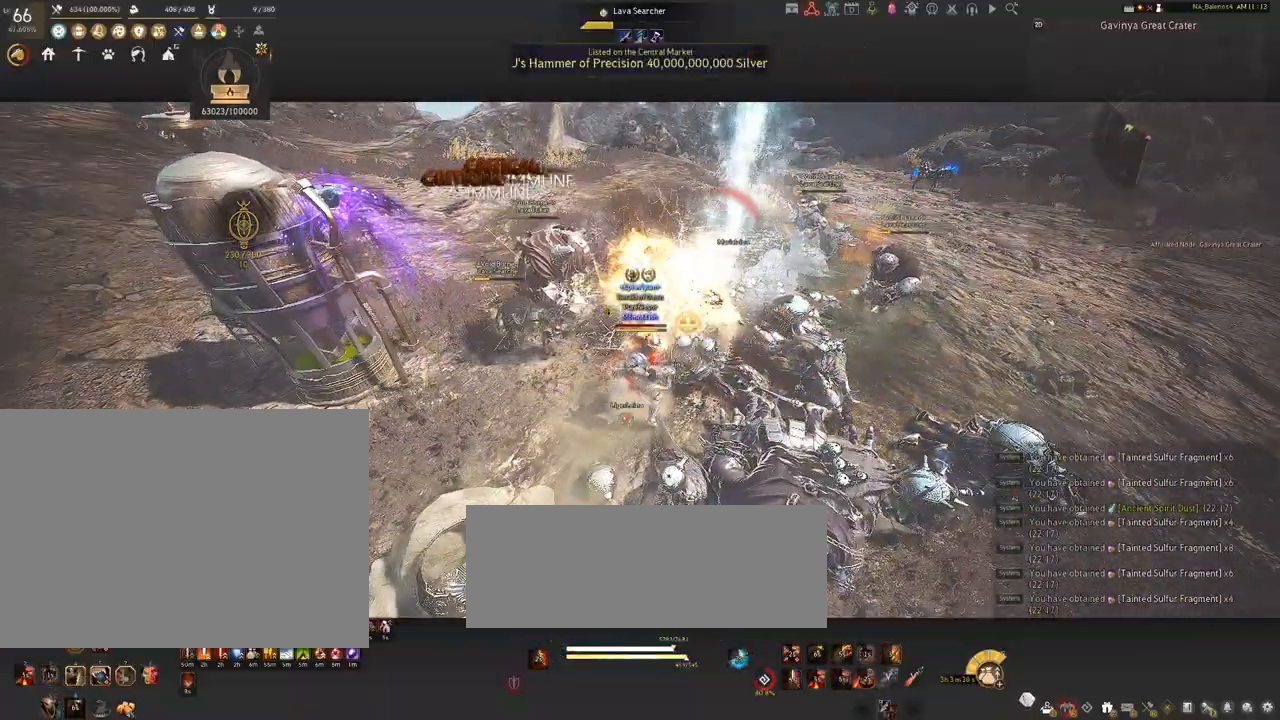
{"keys": [], "mouse": [], "events": []}
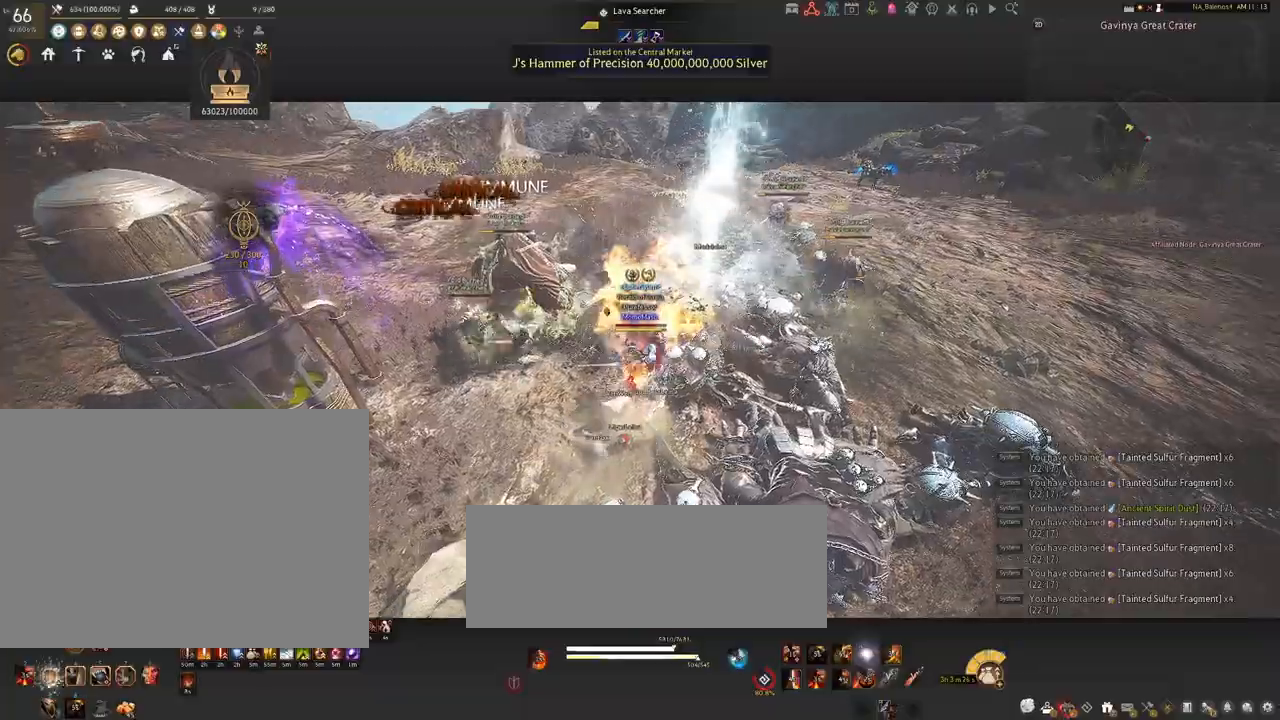
{"keys": ["s", "shift"], "mouse": ["right"], "events": [[100, "shift", "down"], [117, "s", "down"], [184, "mouse_right", "down"]]}
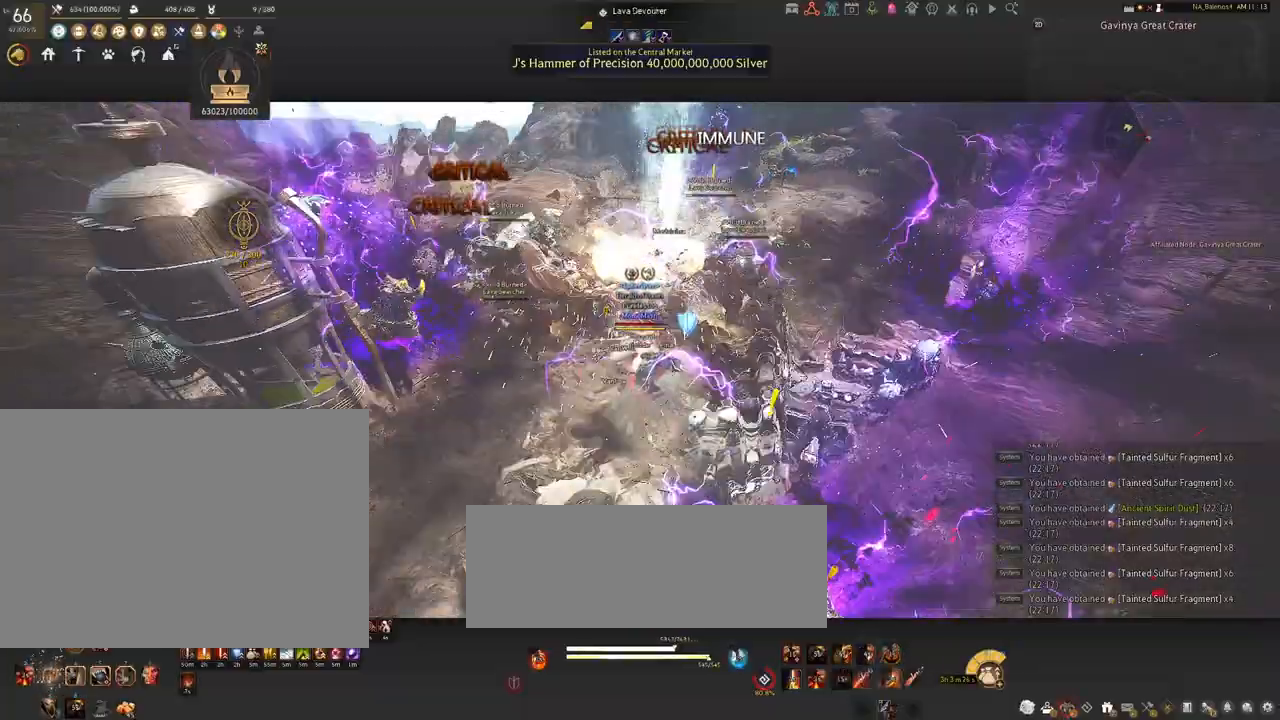
{"keys": [], "mouse": ["right"], "events": [[84, "shift", "up"], [117, "s", "up"]]}
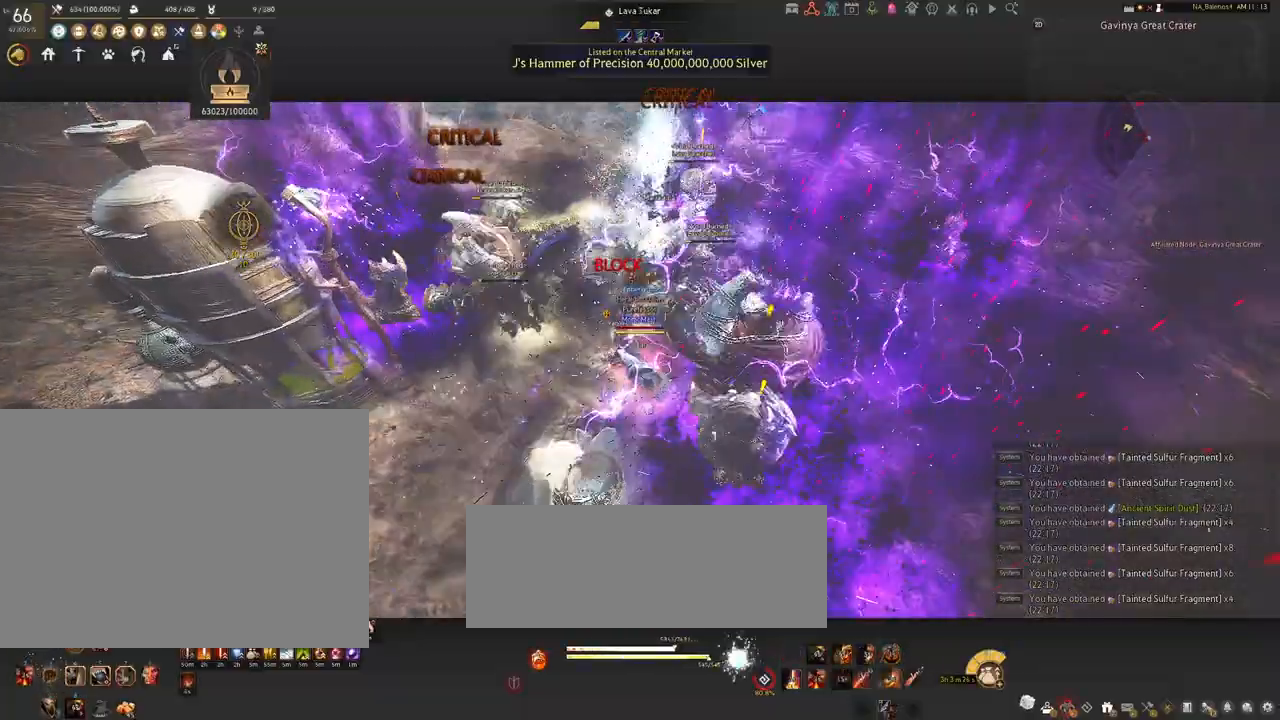
{"keys": [], "mouse": ["right"], "events": []}
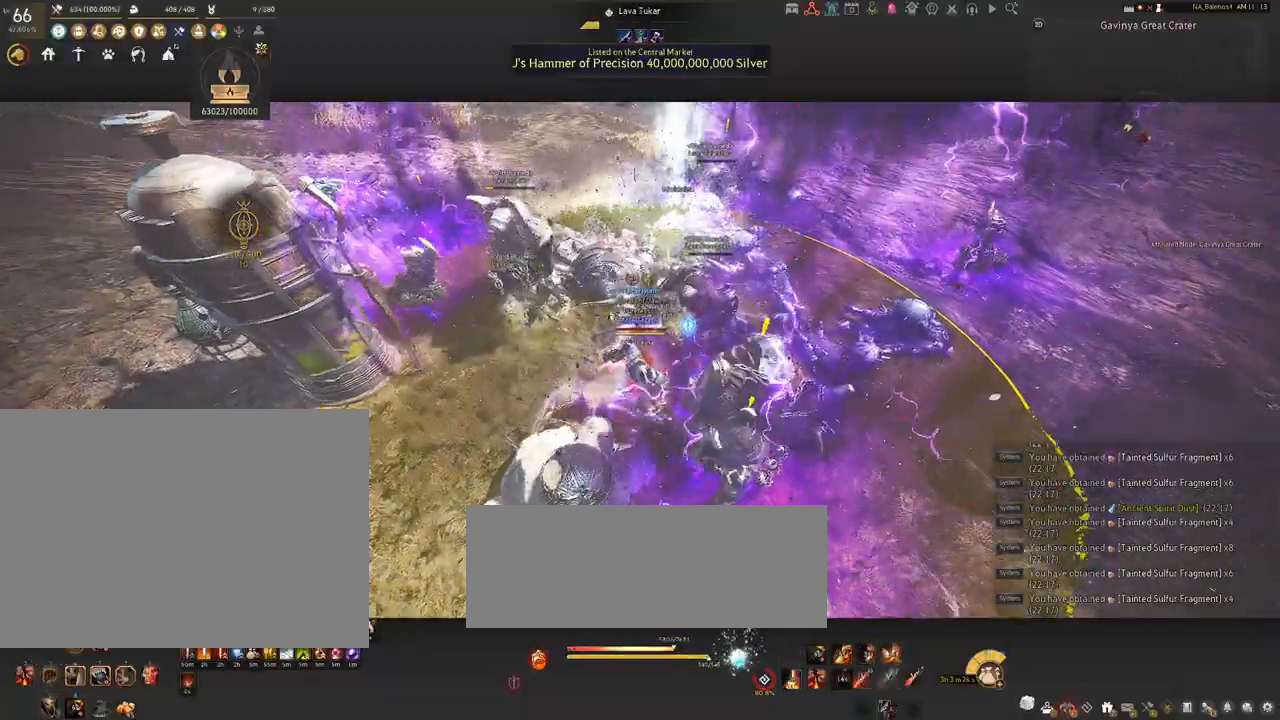
{"keys": [], "mouse": [], "events": [[334, "mouse_right", "up"]]}
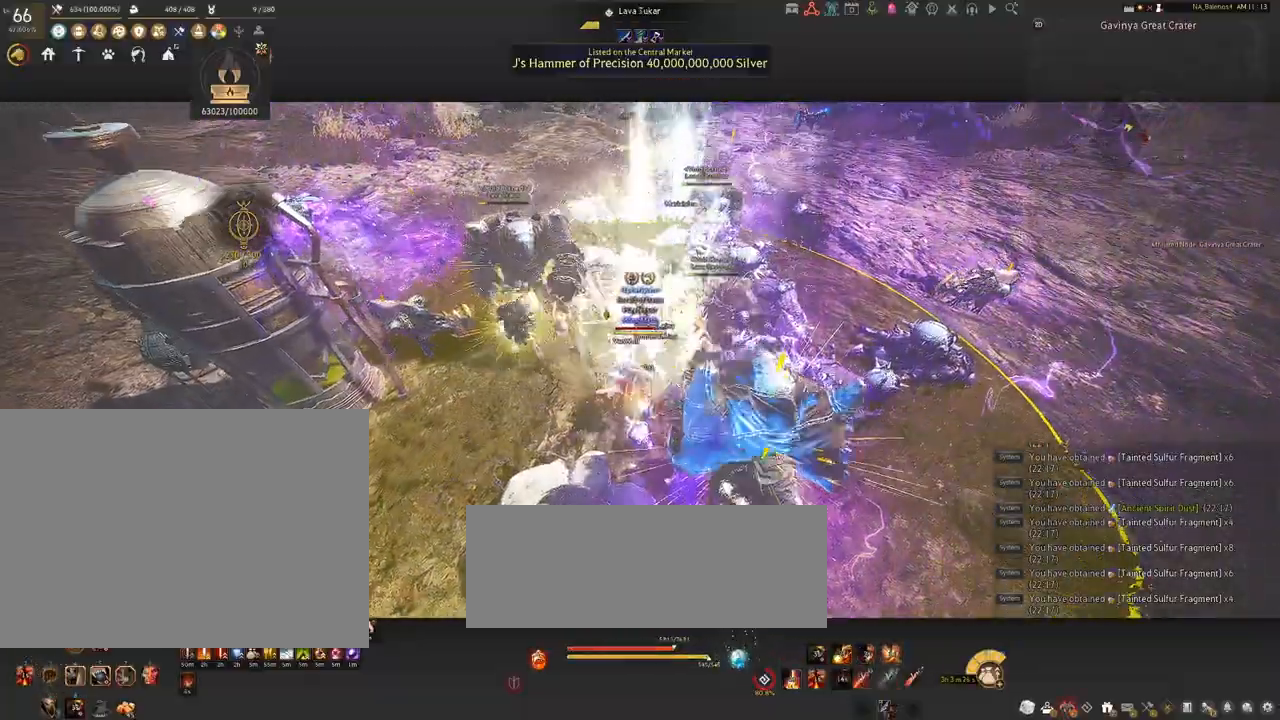
{"keys": [], "mouse": [], "events": [[17, "shift", "down"], [100, "mouse_left", "down"], [200, "mouse_left", "up"], [417, "shift", "up"]]}
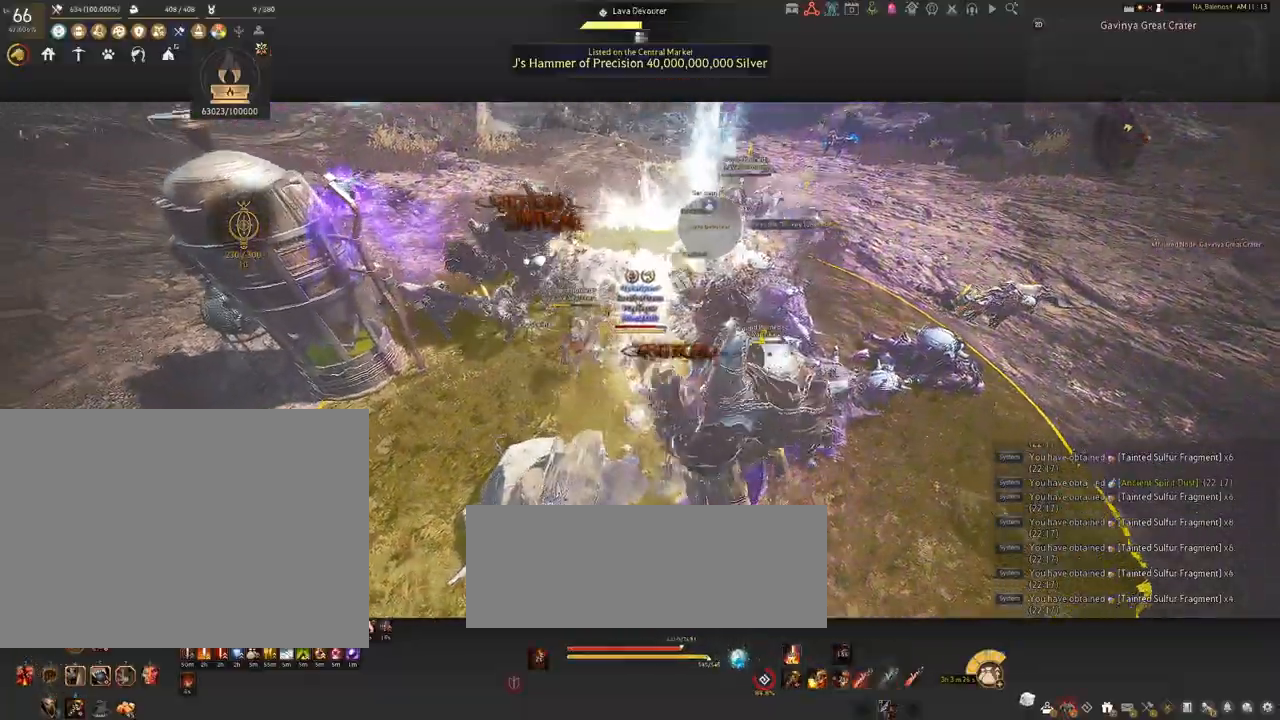
{"keys": ["d", "shift"], "mouse": [], "events": [[50, "shift", "down"], [84, "d", "down"]]}